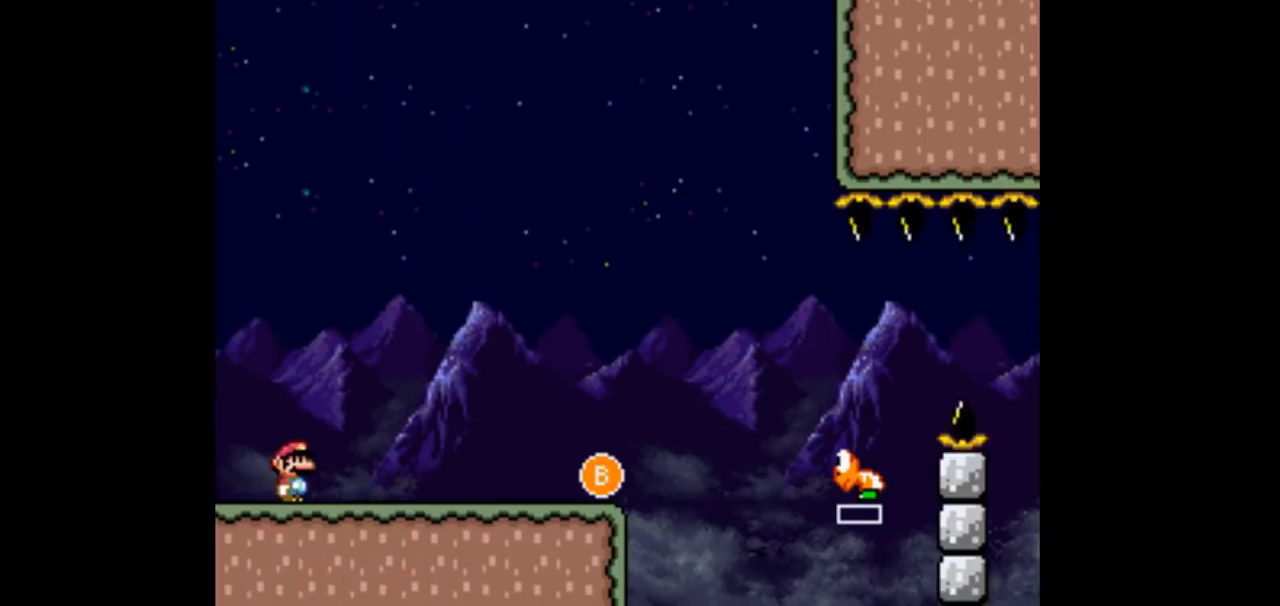
Gameplay with a controller (Nintendo layout); each line is a JSON object with the inputs held at the frame after it. "events" lists button and stick changes between this image and that frame as [ms after this image, input, new state], when the widget could be followed in between. Not read: DPAD_DOWN L3 R1 R3 Y.
{"buttons": ["DPAD_RIGHT"], "events": [[33, "DPAD_RIGHT", "down"]]}
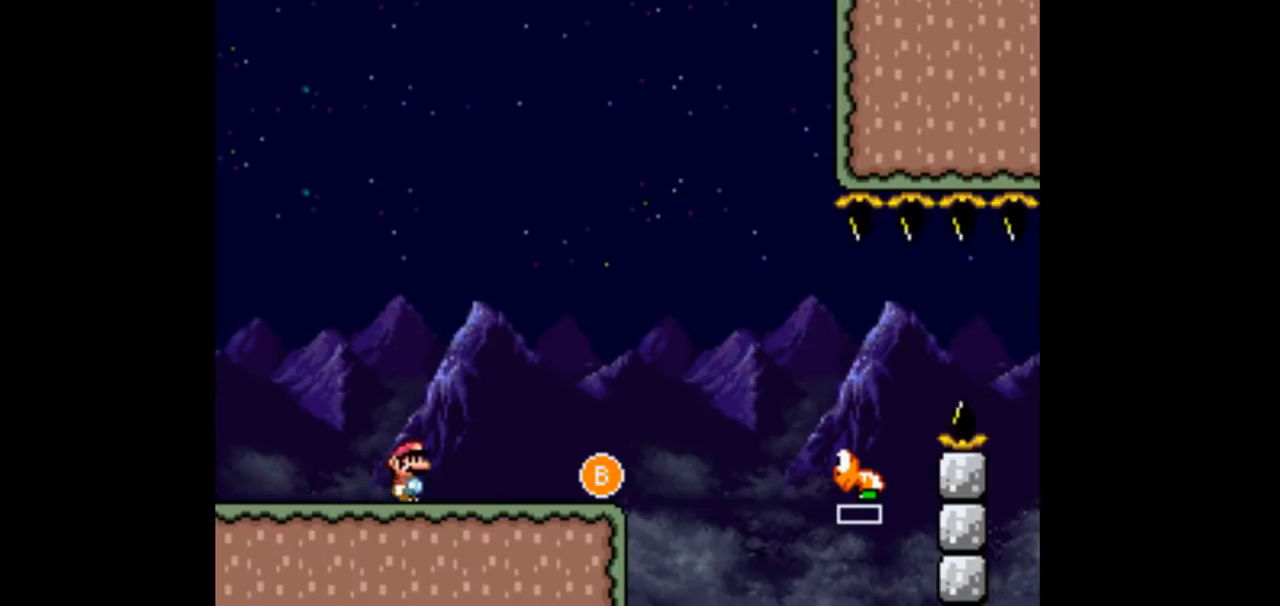
{"buttons": ["B", "DPAD_LEFT"], "events": [[433, "B", "down"], [433, "DPAD_LEFT", "down"], [433, "DPAD_RIGHT", "up"]]}
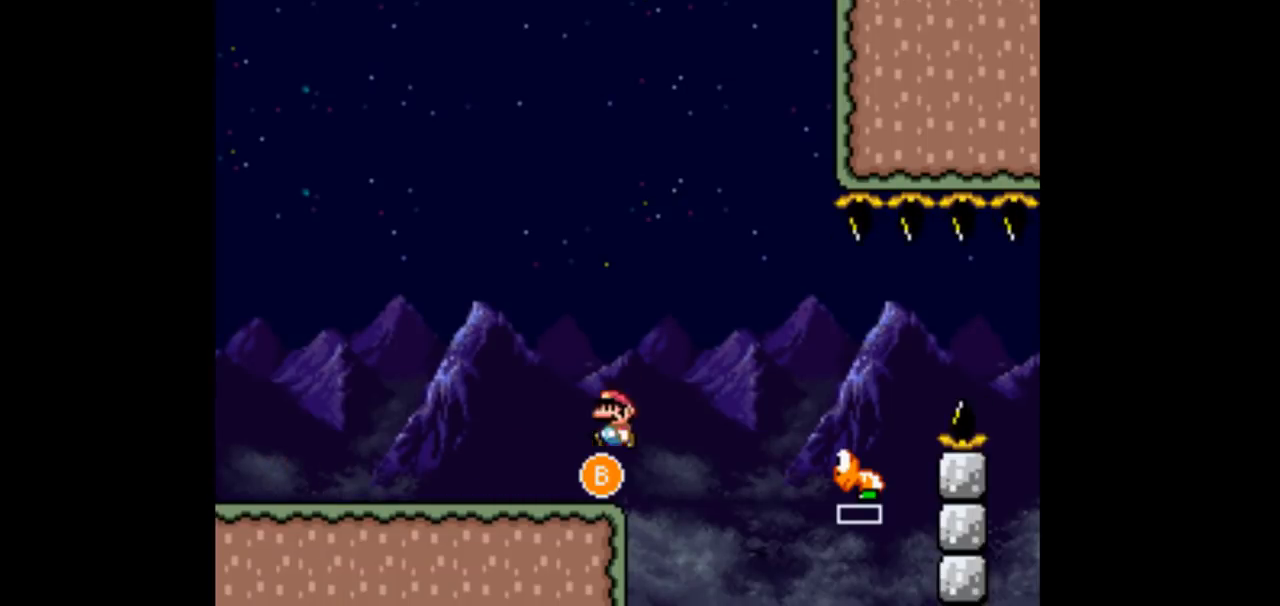
{"buttons": ["B", "DPAD_RIGHT"], "events": [[100, "DPAD_LEFT", "up"], [100, "DPAD_RIGHT", "down"], [267, "DPAD_RIGHT", "up"], [400, "DPAD_RIGHT", "down"]]}
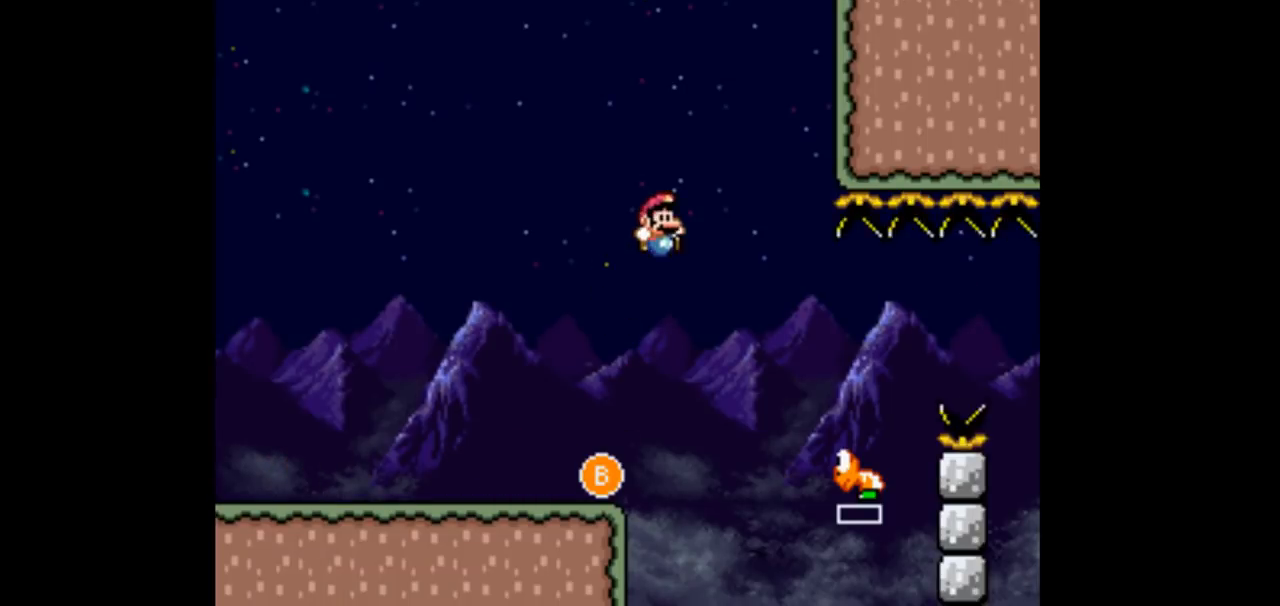
{"buttons": ["DPAD_RIGHT"], "events": [[133, "DPAD_RIGHT", "up"], [233, "DPAD_RIGHT", "down"], [467, "B", "up"]]}
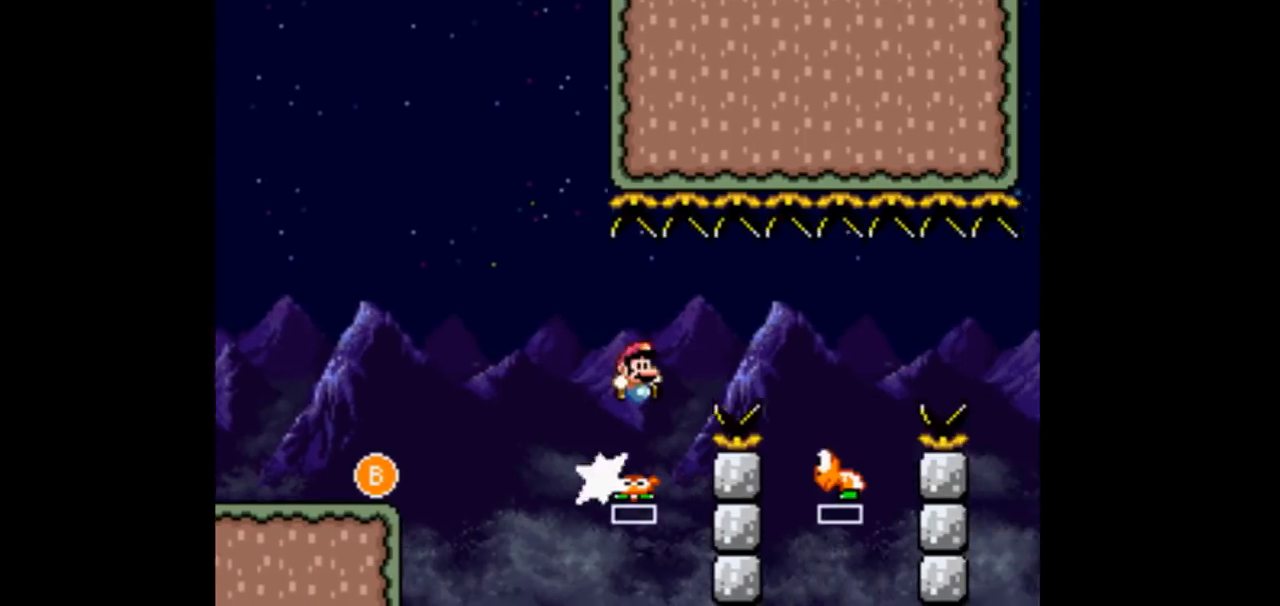
{"buttons": ["A", "B", "DPAD_RIGHT"], "events": [[100, "B", "down"], [400, "DPAD_RIGHT", "up"], [433, "A", "down"], [433, "DPAD_LEFT", "down"], [500, "DPAD_LEFT", "up"], [500, "DPAD_RIGHT", "down"]]}